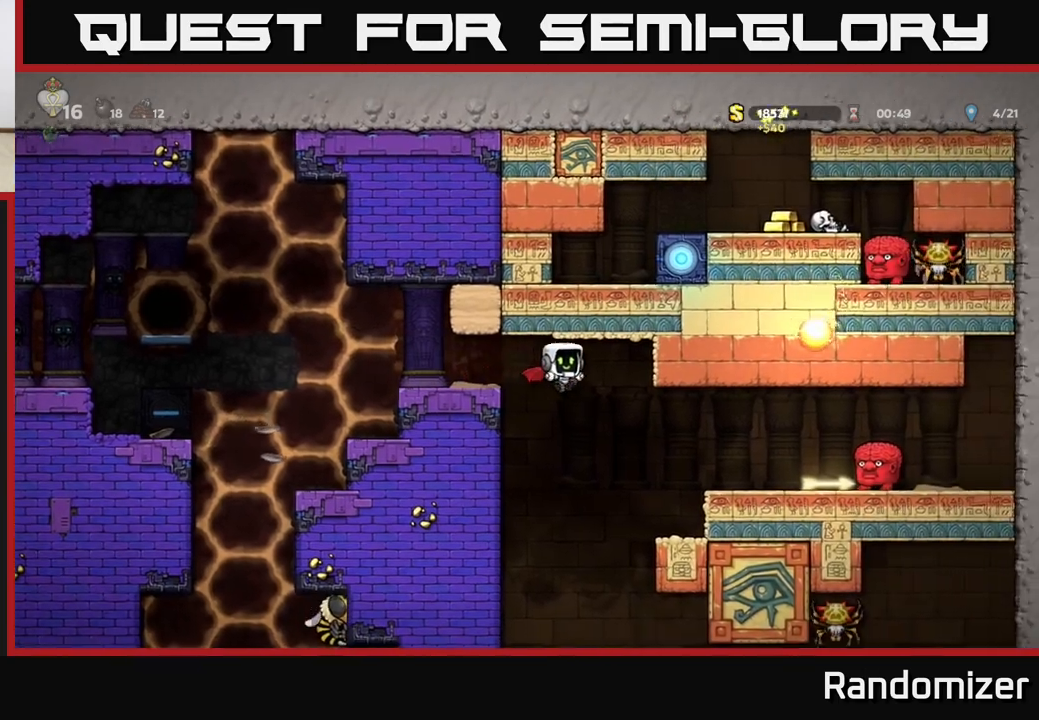
Gameplay with a controller (Xbox layout); each line is a JSON object with the inputs held at the frame after it. "events" lists button and stick changes between this image and that frame as [ms after this image, input, new state], when the widget could be followed in between. Not read: right_stick.
{"buttons": ["A"], "left_stick": "left", "events": [[83, "left_stick", "center"], [283, "A", "down"], [350, "left_stick", "left"]]}
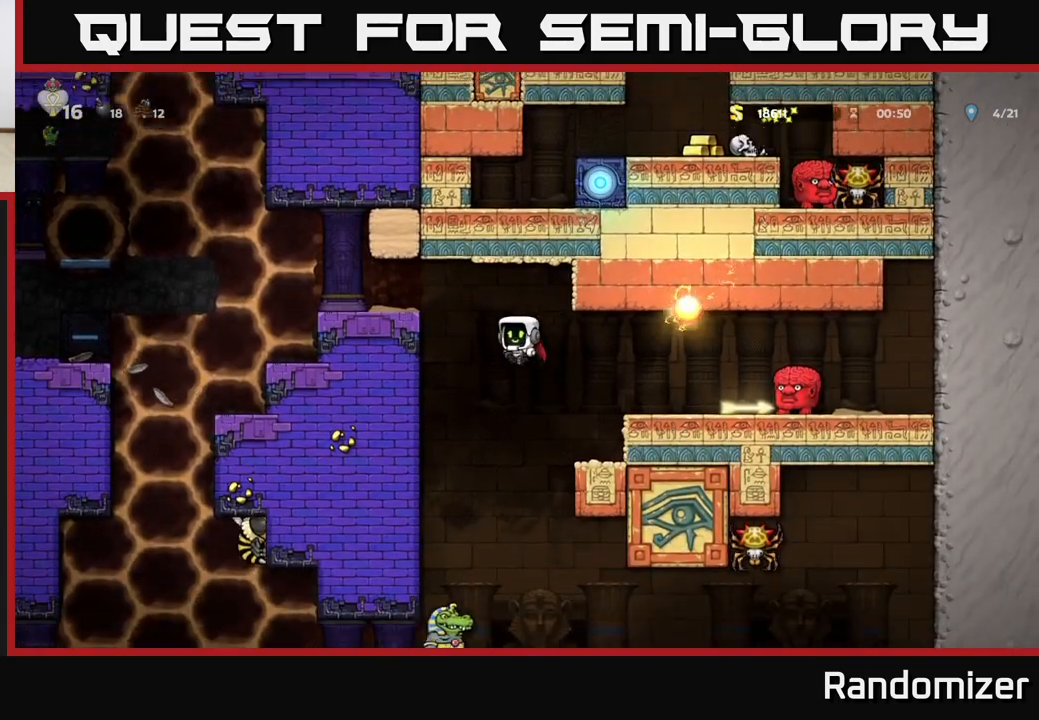
{"buttons": ["A"], "left_stick": "left", "events": [[17, "A", "up"], [83, "A", "down"]]}
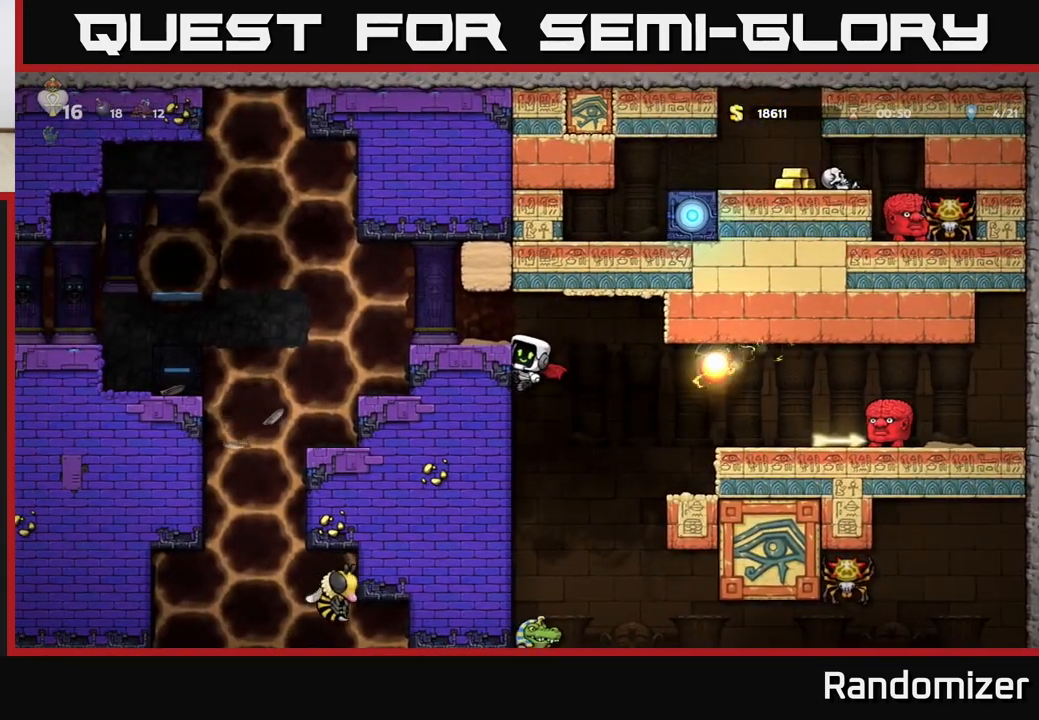
{"buttons": [], "left_stick": "center", "events": [[67, "A", "up"], [117, "A", "down"], [250, "A", "up"], [350, "left_stick", "center"]]}
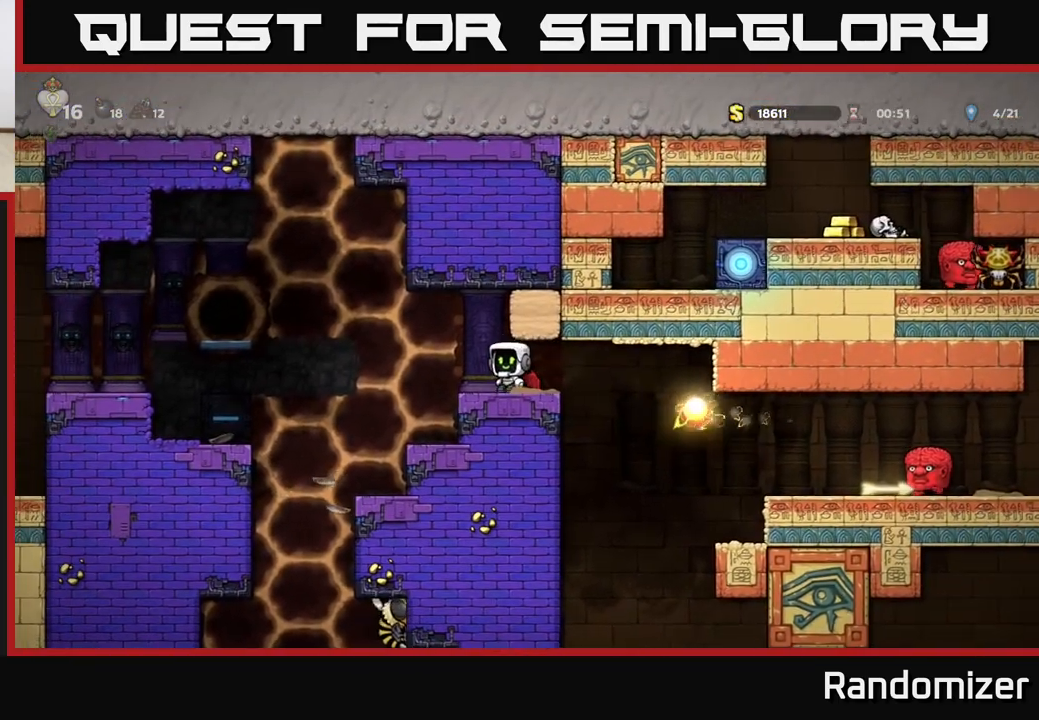
{"buttons": [], "left_stick": "center", "events": []}
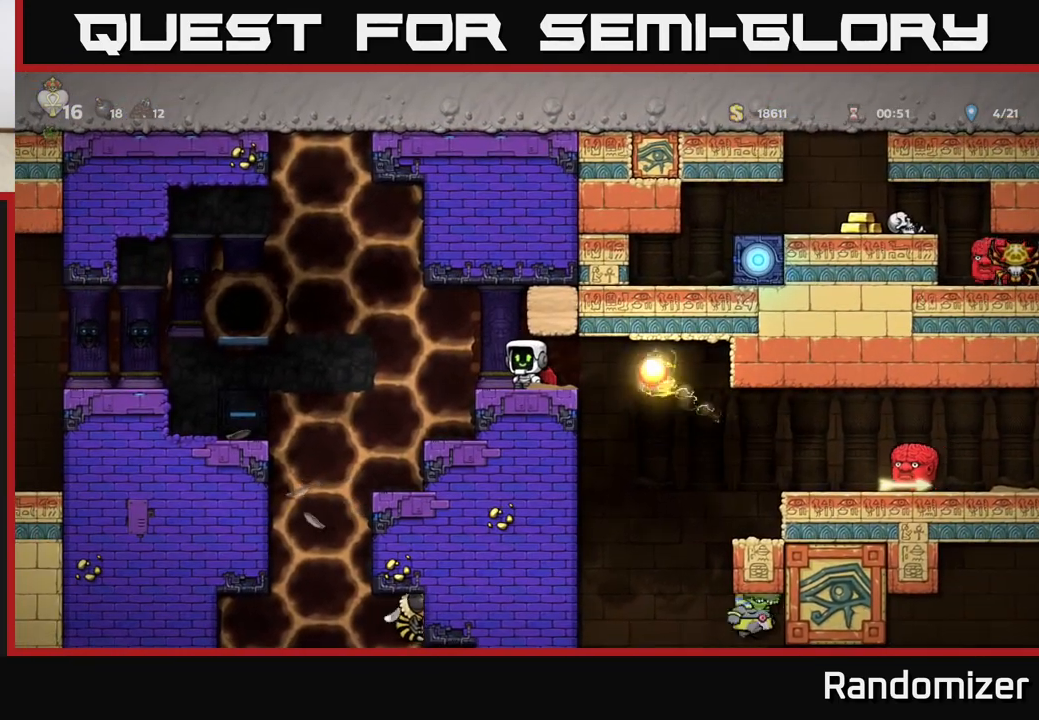
{"buttons": [], "left_stick": "center", "events": []}
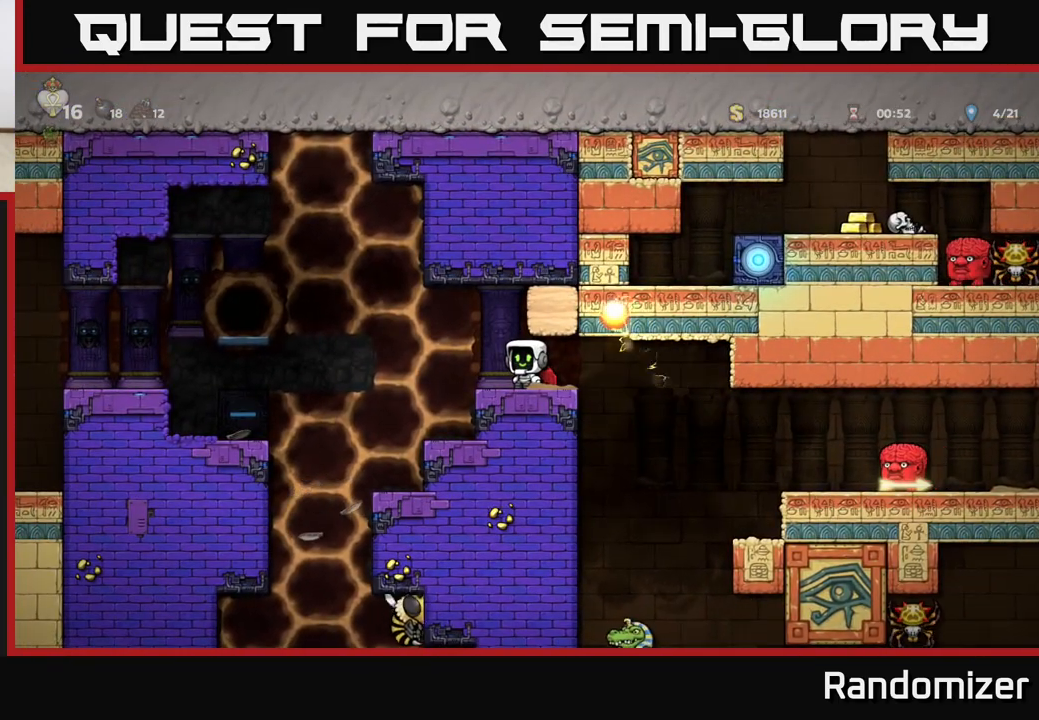
{"buttons": [], "left_stick": "right", "events": [[83, "left_stick", "right"]]}
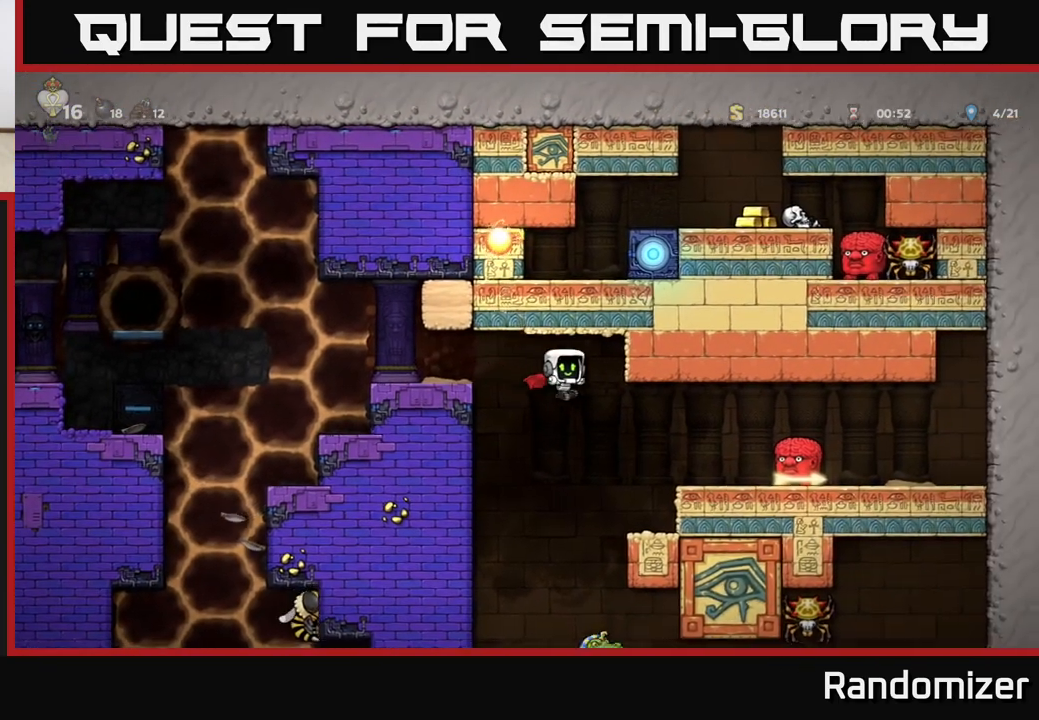
{"buttons": ["A"], "left_stick": "left", "events": [[200, "left_stick", "left"], [350, "A", "down"]]}
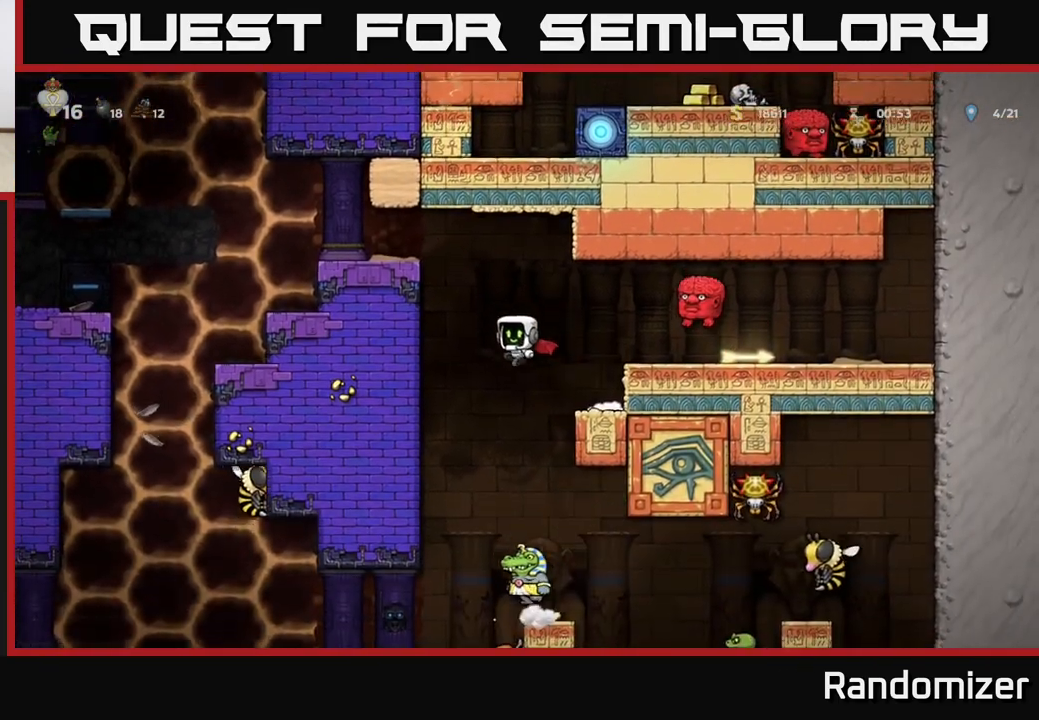
{"buttons": [], "left_stick": "left", "events": [[33, "A", "up"], [133, "left_stick", "center"], [217, "A", "down"], [250, "left_stick", "left"], [400, "A", "up"]]}
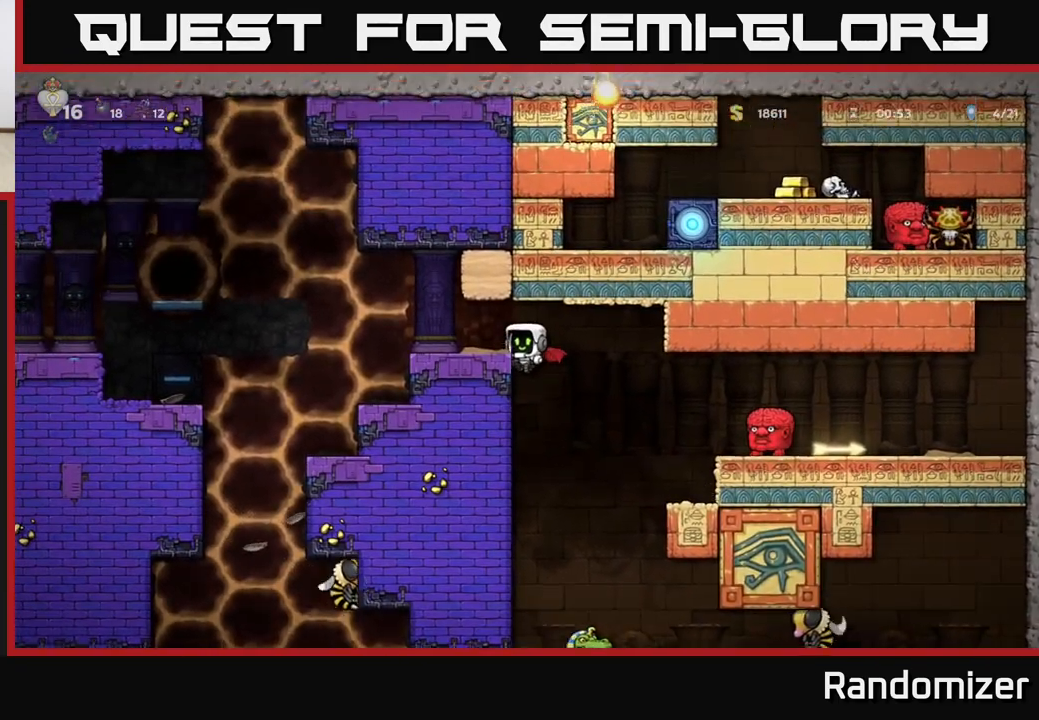
{"buttons": ["A"], "left_stick": "right", "events": [[467, "A", "down"], [500, "left_stick", "right"]]}
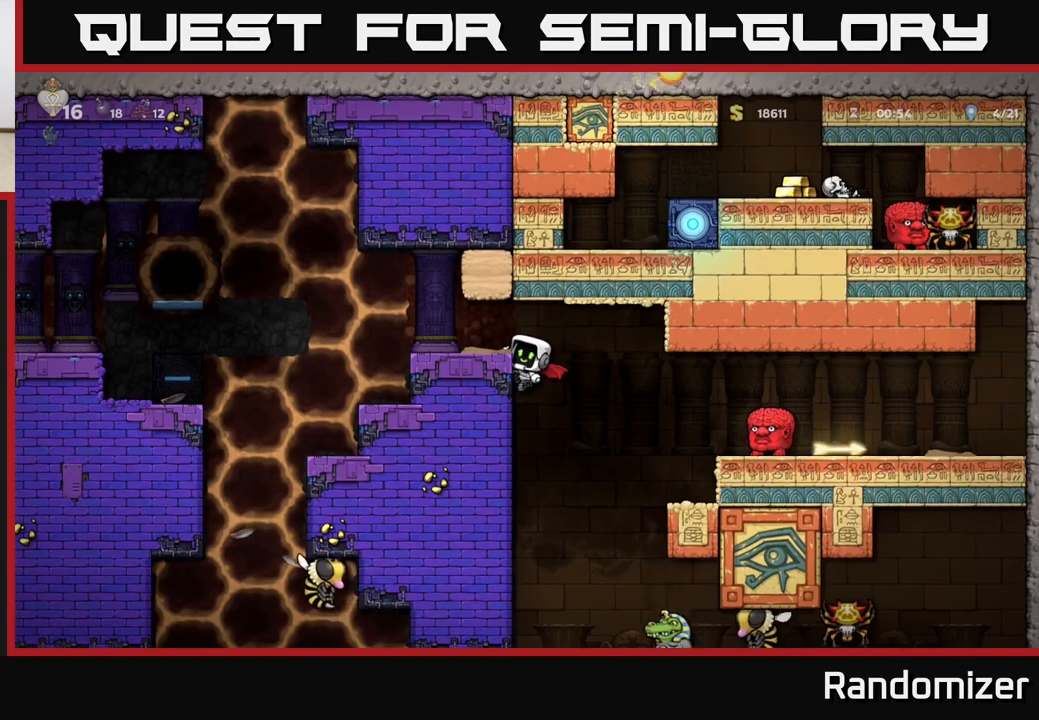
{"buttons": ["A"], "left_stick": "center", "events": [[83, "A", "up"], [167, "left_stick", "center"], [267, "left_stick", "left"], [383, "left_stick", "center"], [417, "A", "down"]]}
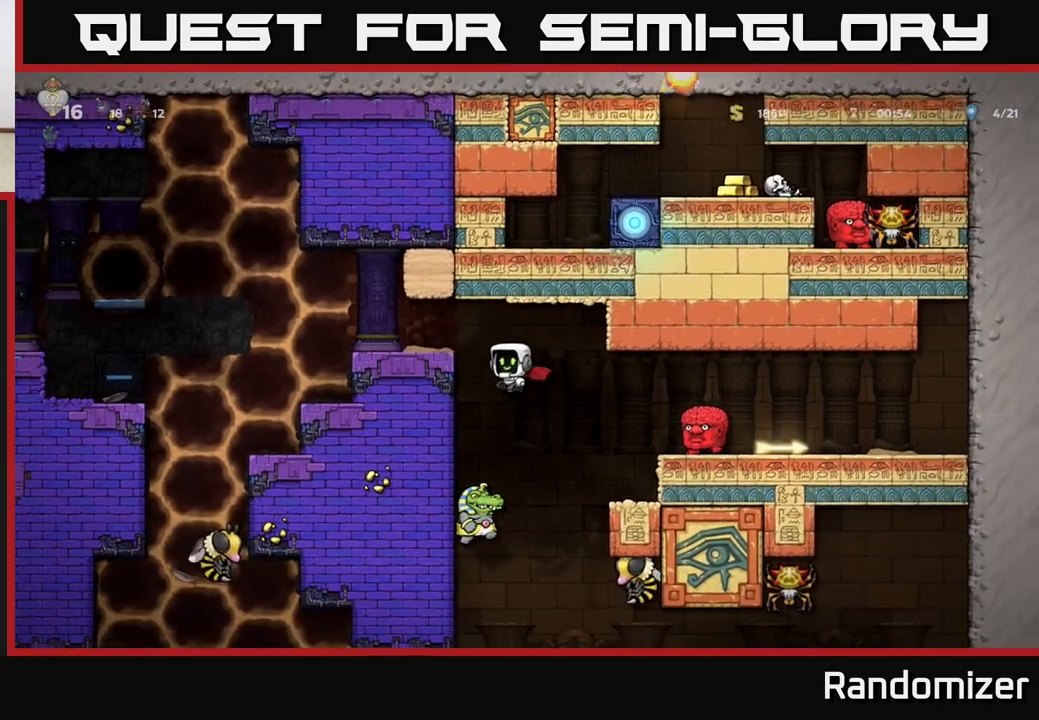
{"buttons": [], "left_stick": "center", "events": [[67, "A", "up"], [117, "left_stick", "left"], [350, "left_stick", "center"]]}
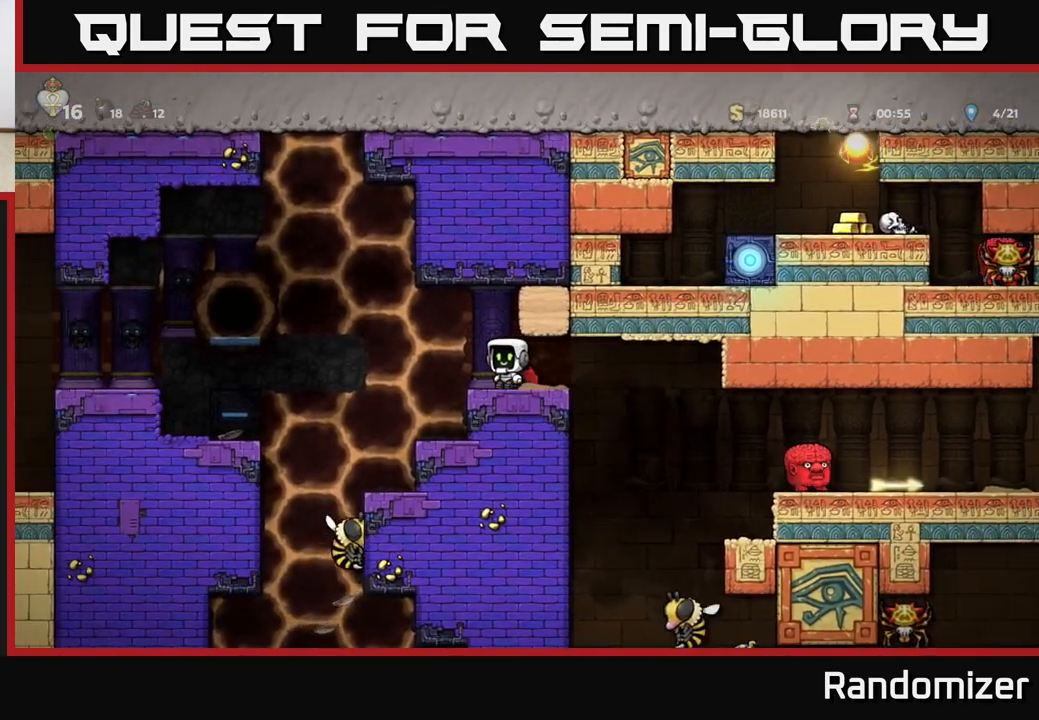
{"buttons": [], "left_stick": "center", "events": [[117, "left_stick", "right"], [483, "left_stick", "center"]]}
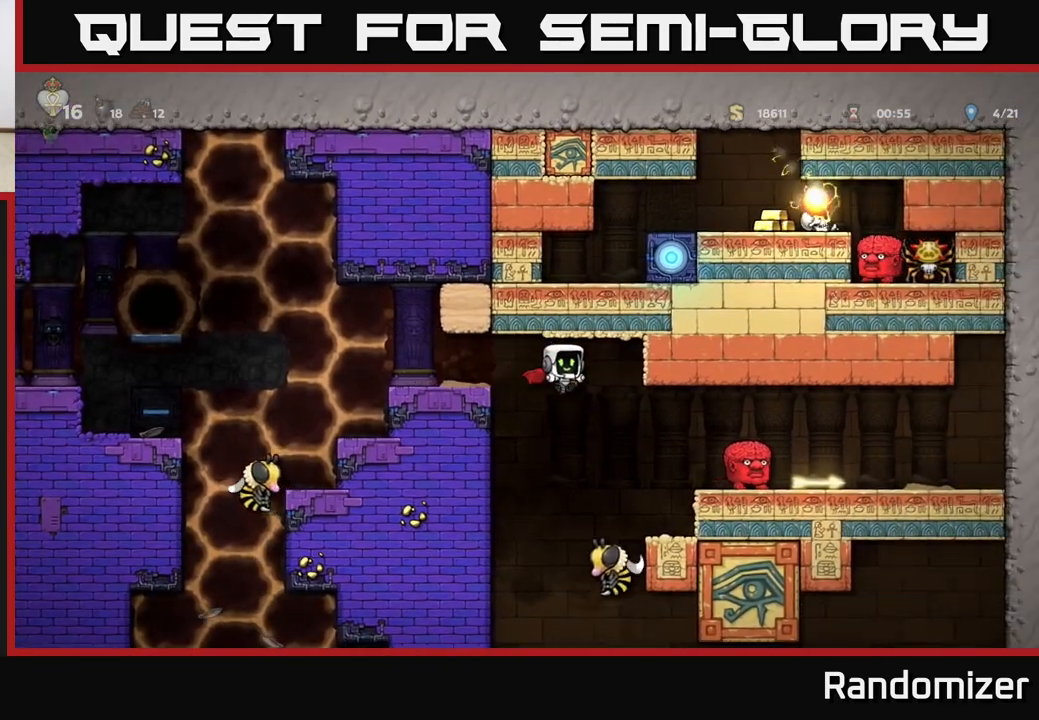
{"buttons": [], "left_stick": "center", "events": [[100, "left_stick", "right"], [183, "A", "down"], [250, "A", "up"], [267, "X", "down"], [317, "left_stick", "center"], [333, "X", "up"]]}
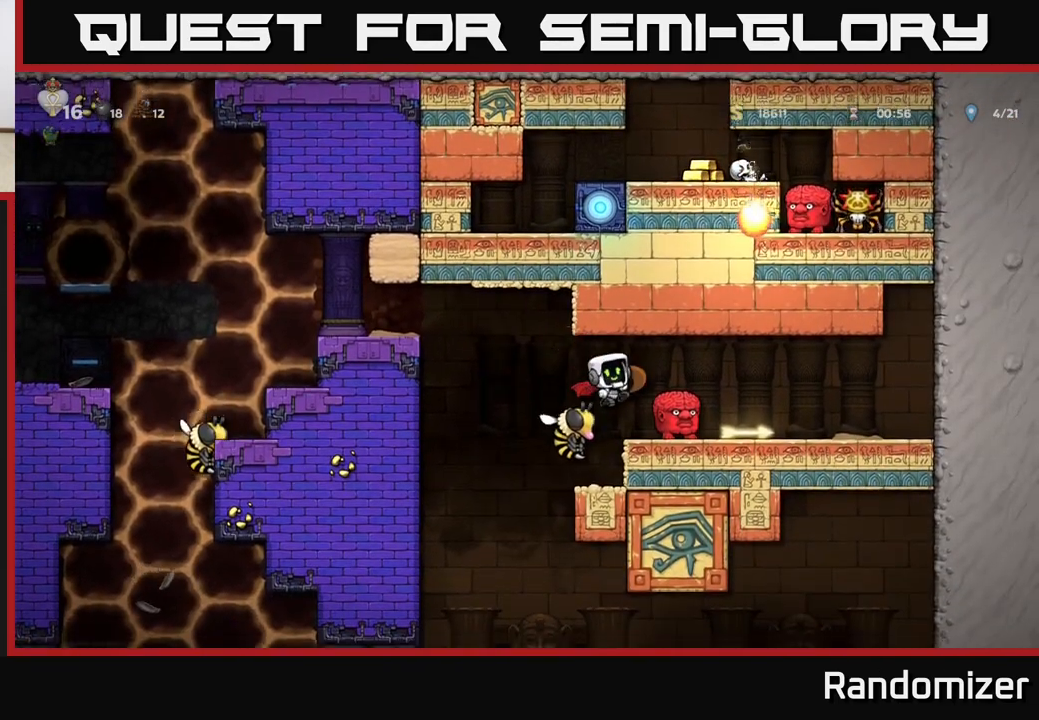
{"buttons": ["X"], "left_stick": "center", "events": [[500, "X", "down"]]}
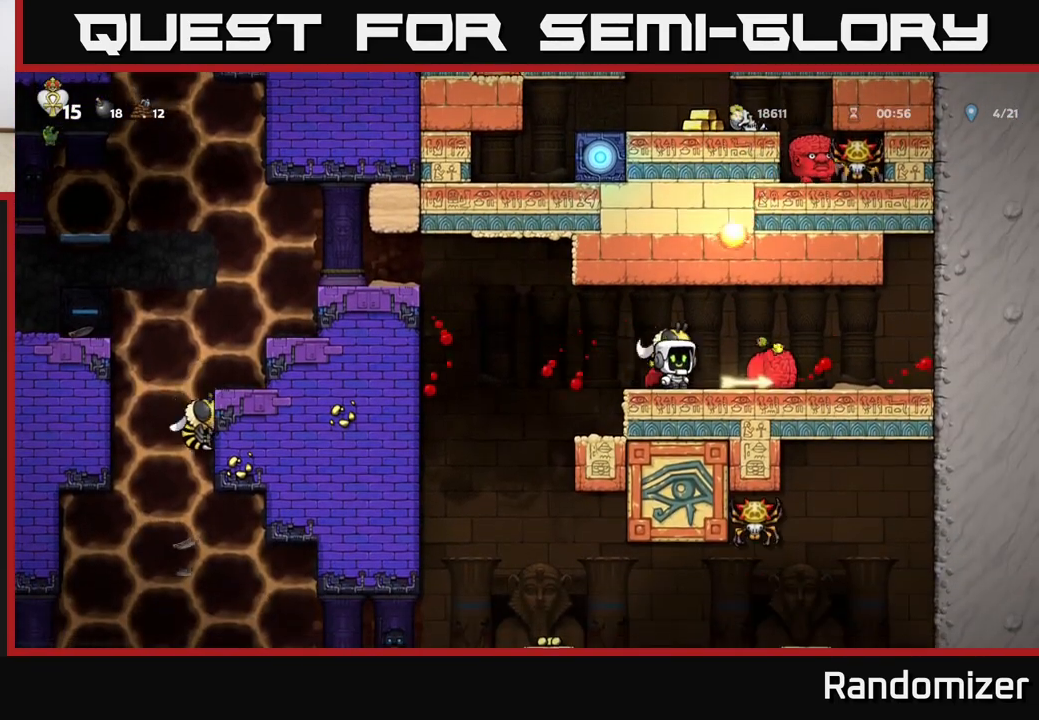
{"buttons": [], "left_stick": "right", "events": [[83, "X", "up"], [300, "left_stick", "right"]]}
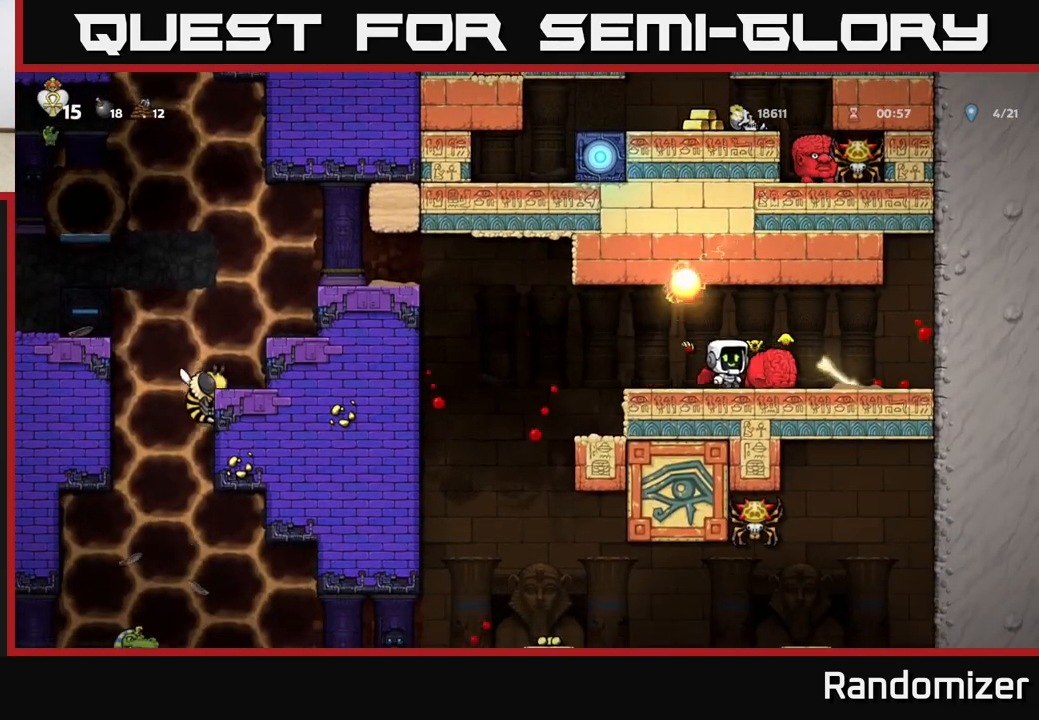
{"buttons": ["X"], "left_stick": "down", "events": [[67, "left_stick", "down"], [217, "left_stick", "right"], [417, "left_stick", "down"], [450, "X", "down"]]}
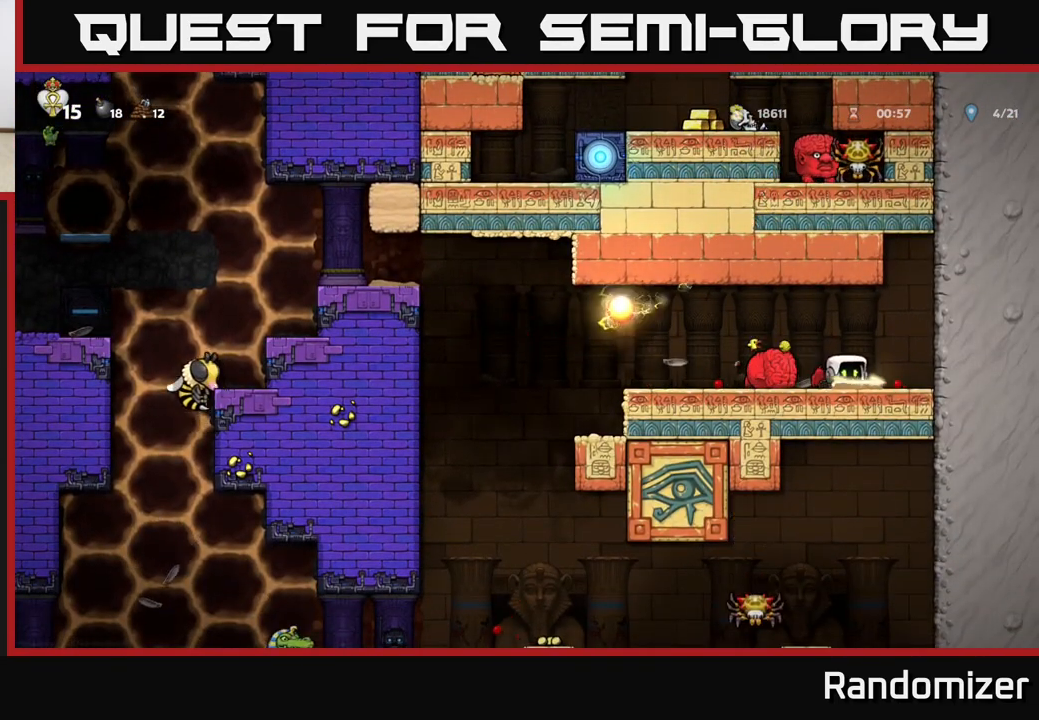
{"buttons": [], "left_stick": "center", "events": [[33, "X", "up"], [50, "left_stick", "left"], [133, "X", "down"], [183, "X", "up"], [183, "left_stick", "center"]]}
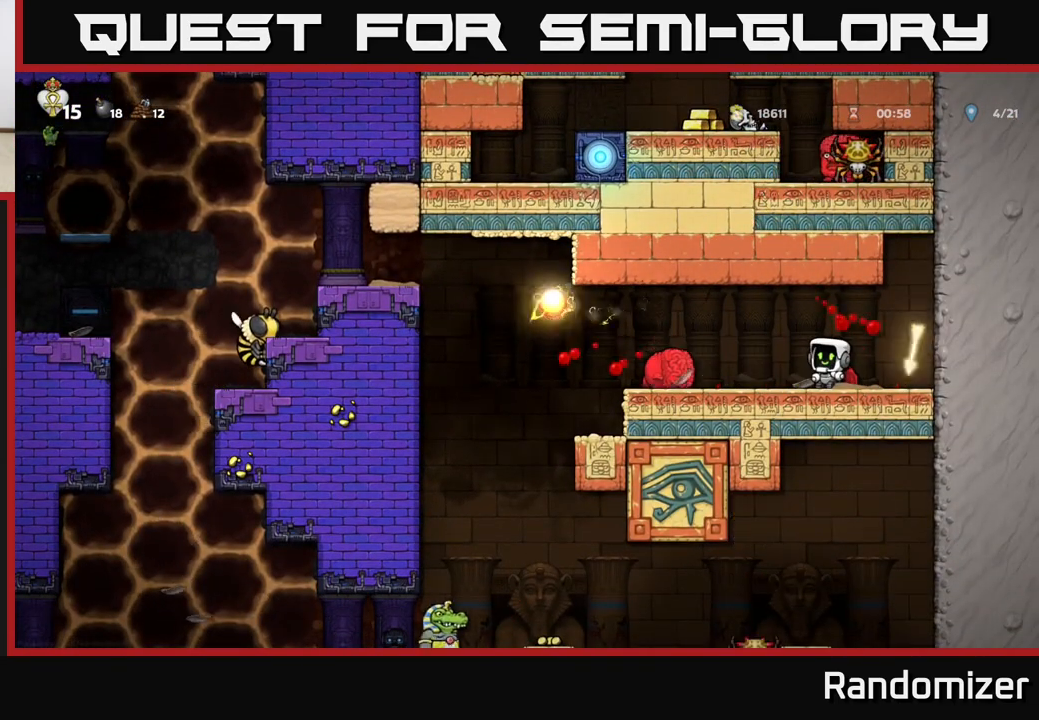
{"buttons": ["X"], "left_stick": "down", "events": [[200, "left_stick", "right"], [450, "left_stick", "down"], [483, "X", "down"]]}
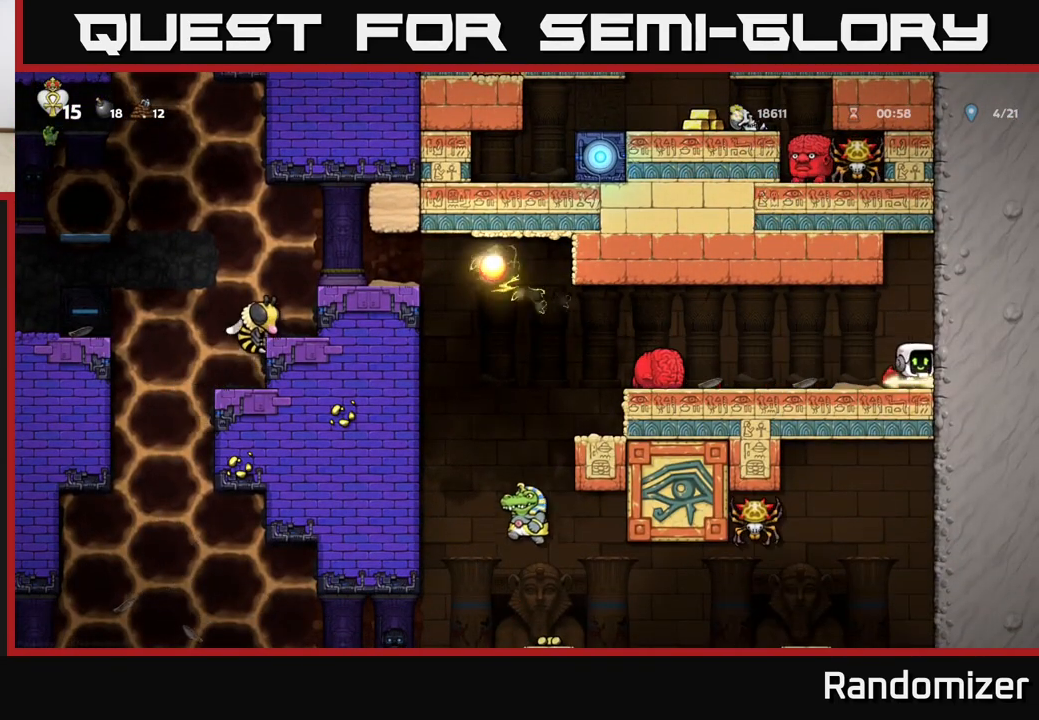
{"buttons": [], "left_stick": "left", "events": [[33, "X", "up"], [83, "left_stick", "left"]]}
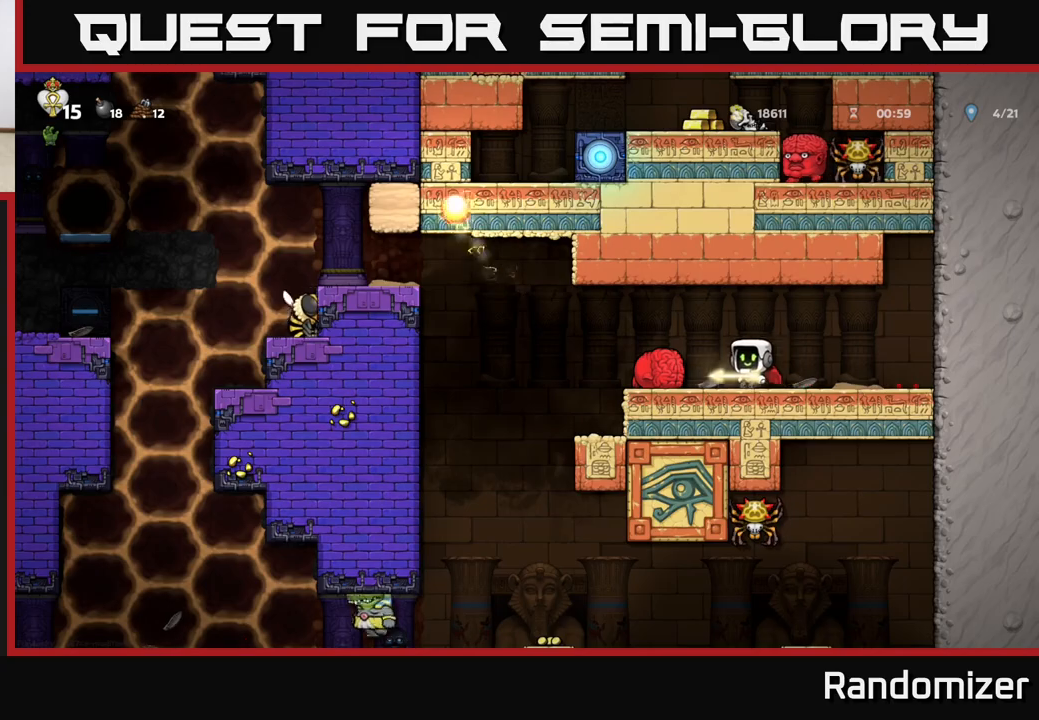
{"buttons": [], "left_stick": "center", "events": [[33, "A", "down"], [117, "A", "up"], [433, "left_stick", "center"]]}
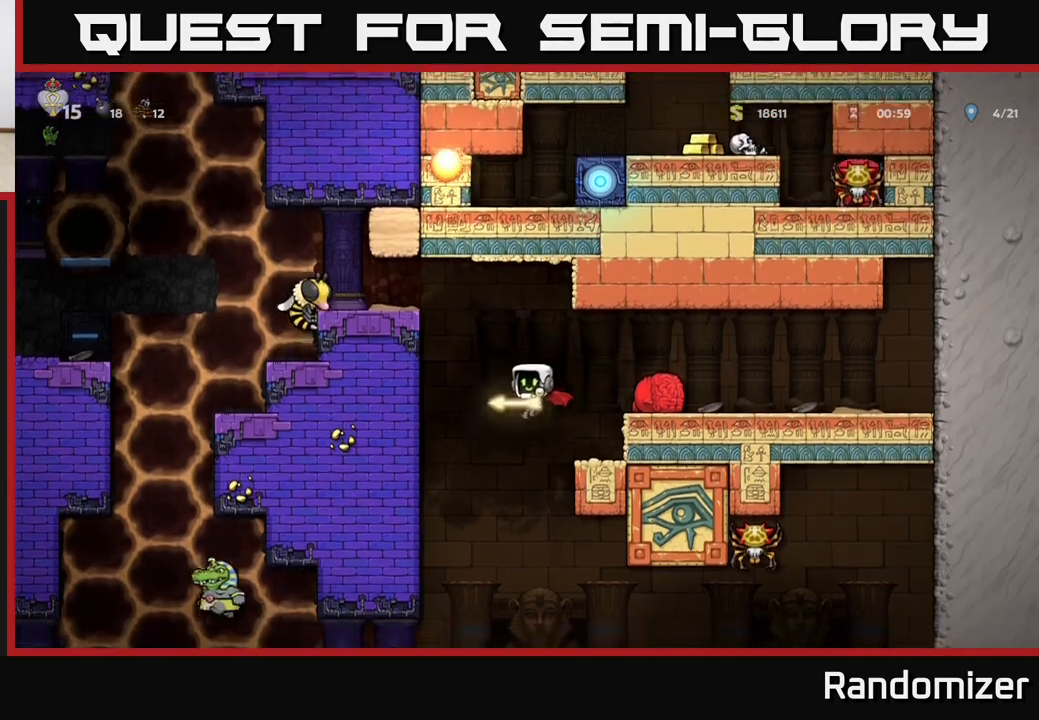
{"buttons": [], "left_stick": "center", "events": [[200, "left_stick", "right"], [333, "left_stick", "left"], [483, "left_stick", "center"]]}
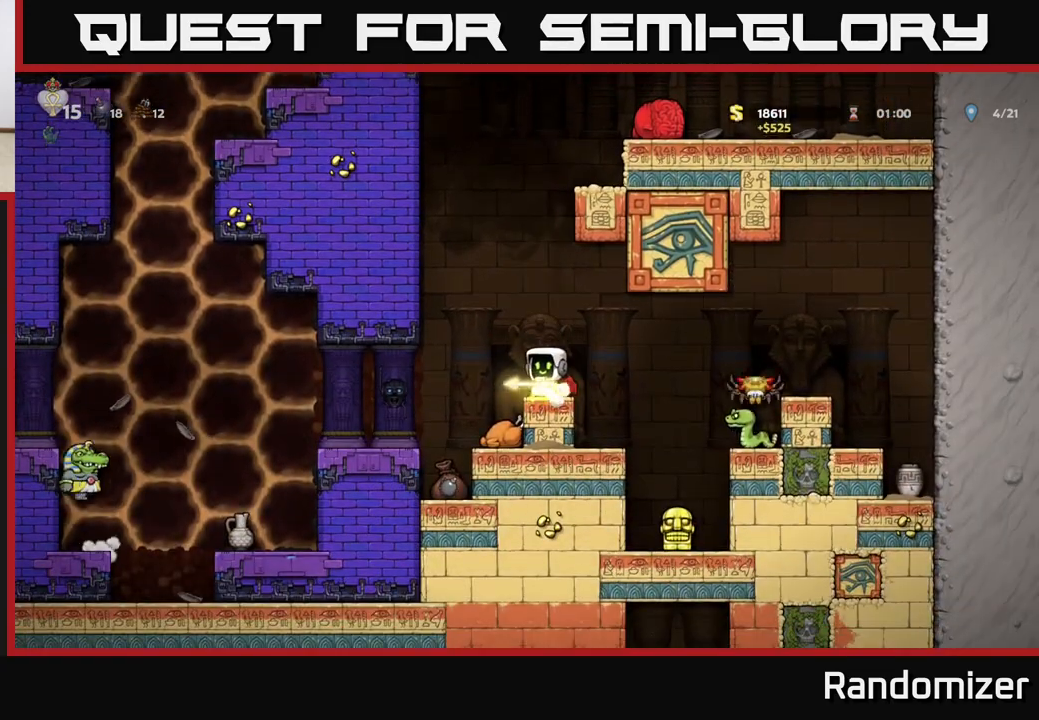
{"buttons": [], "left_stick": "center", "events": [[217, "left_stick", "left"], [317, "left_stick", "center"]]}
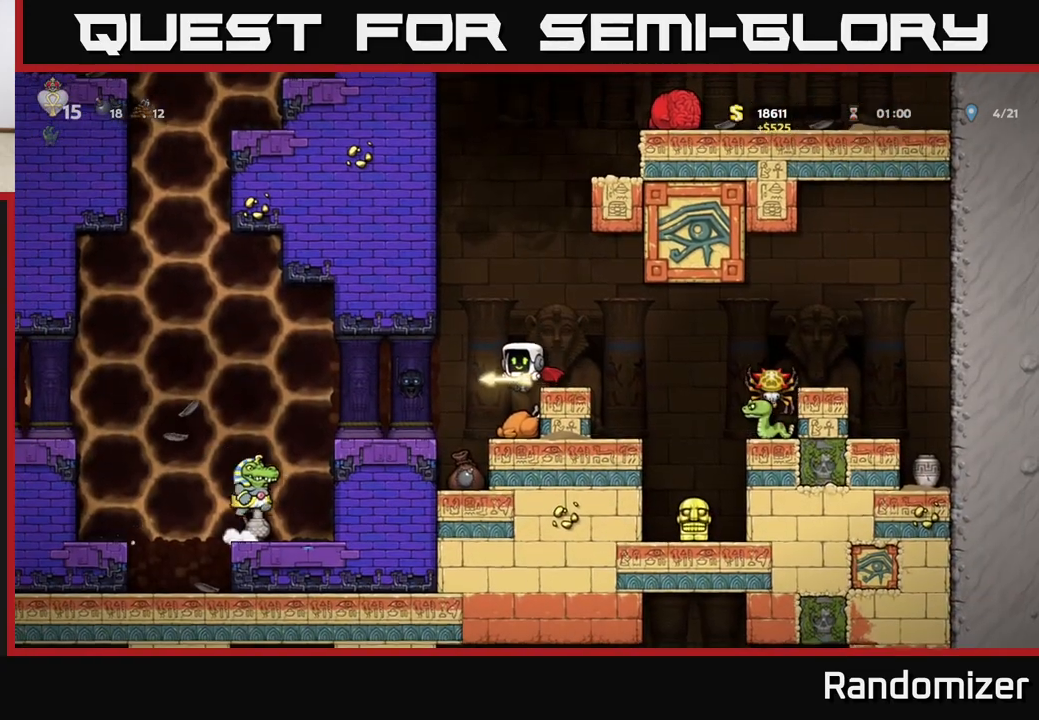
{"buttons": [], "left_stick": "center", "events": [[350, "X", "down"], [417, "X", "up"]]}
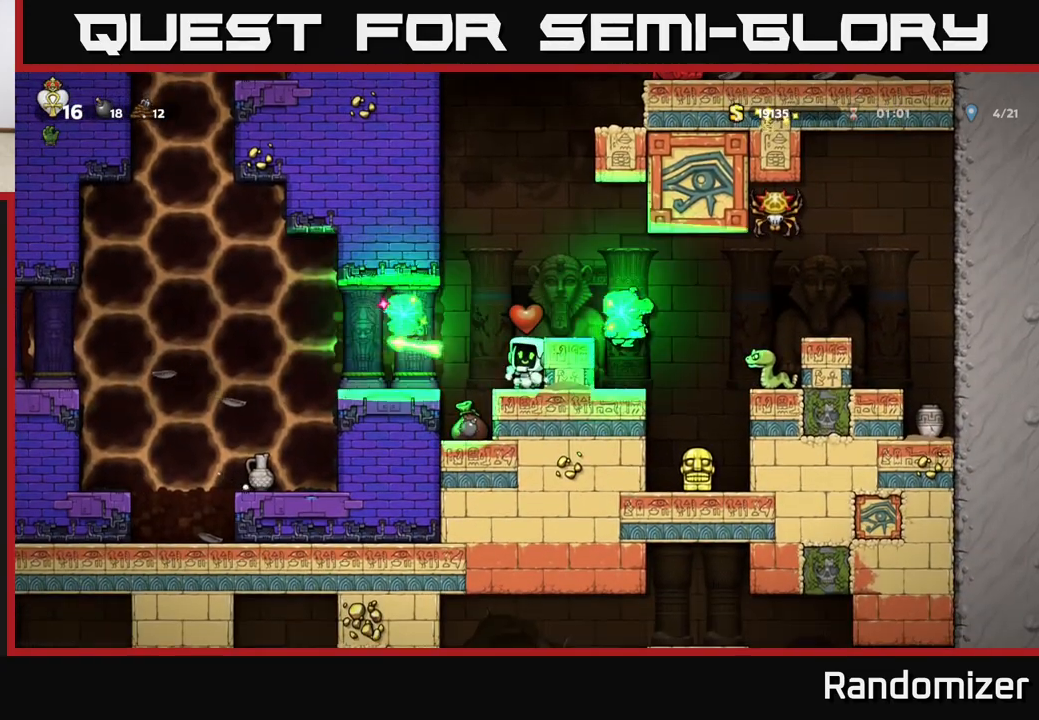
{"buttons": [], "left_stick": "left", "events": [[133, "A", "down"], [283, "A", "up"], [367, "left_stick", "left"]]}
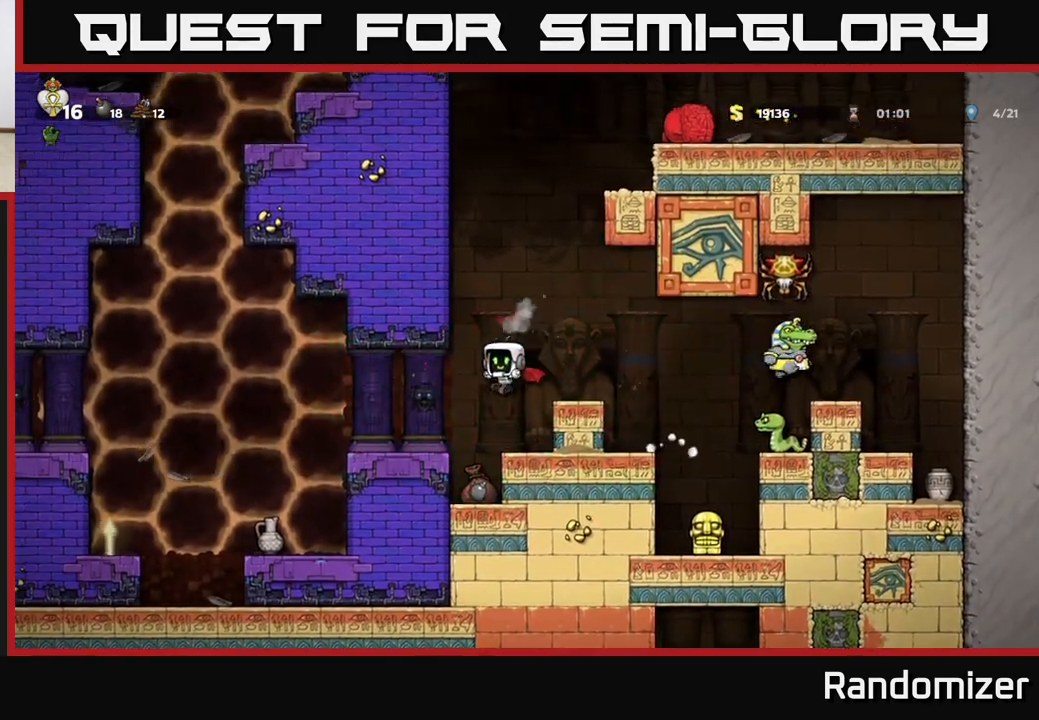
{"buttons": [], "left_stick": "center", "events": [[33, "left_stick", "center"], [133, "left_stick", "right"], [250, "left_stick", "center"]]}
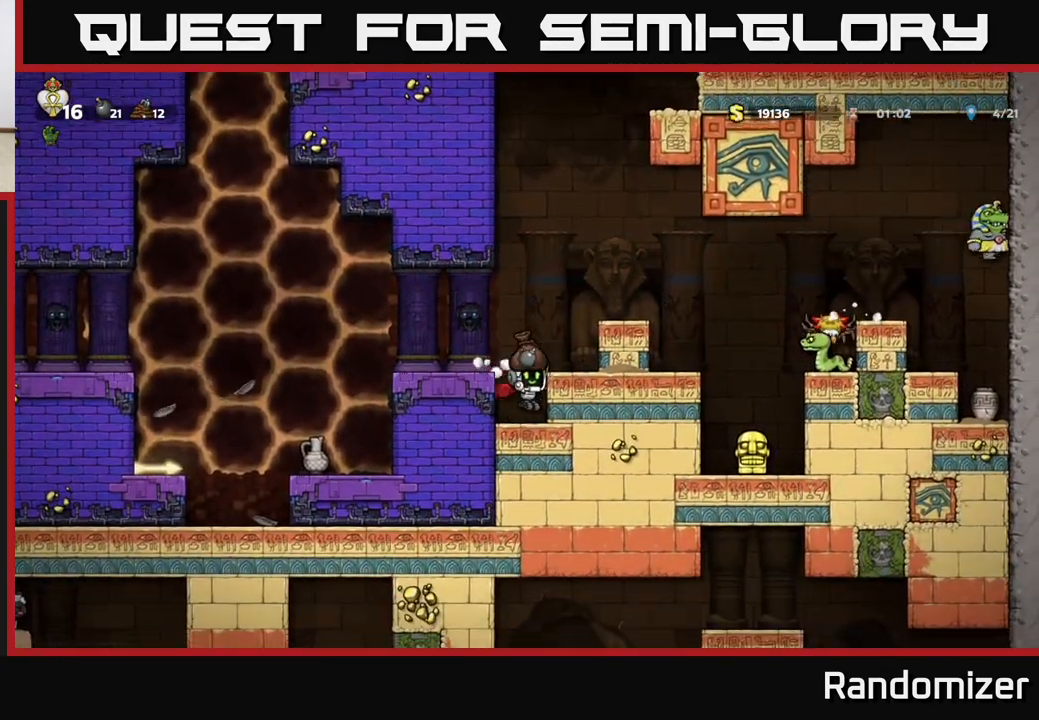
{"buttons": ["A"], "left_stick": "left", "events": [[100, "A", "down"], [117, "left_stick", "left"], [233, "A", "up"], [483, "A", "down"]]}
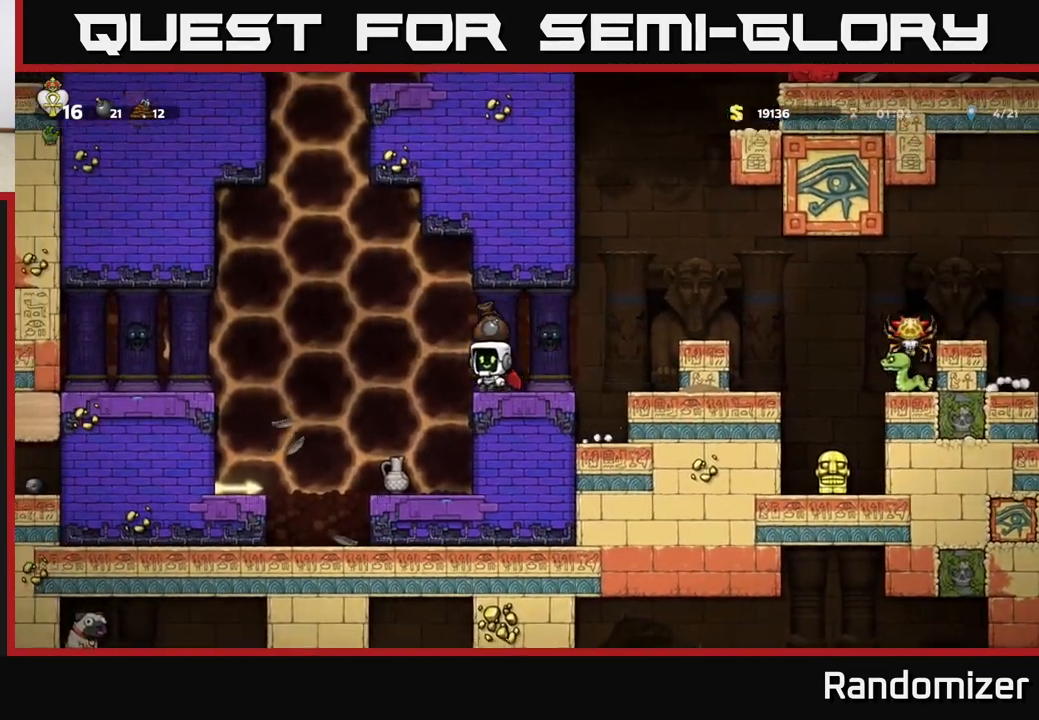
{"buttons": [], "left_stick": "left", "events": [[83, "A", "up"], [300, "left_stick", "center"], [400, "left_stick", "left"]]}
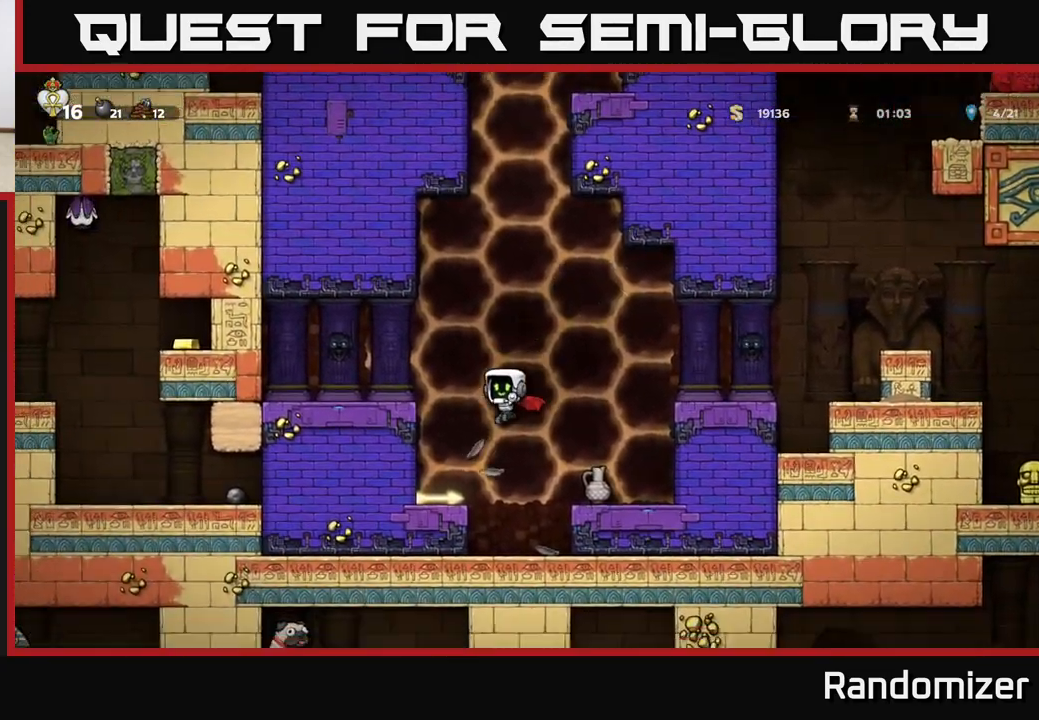
{"buttons": [], "left_stick": "right", "events": [[167, "left_stick", "down"], [217, "X", "down"], [283, "X", "up"], [300, "left_stick", "right"], [383, "A", "down"], [500, "A", "up"]]}
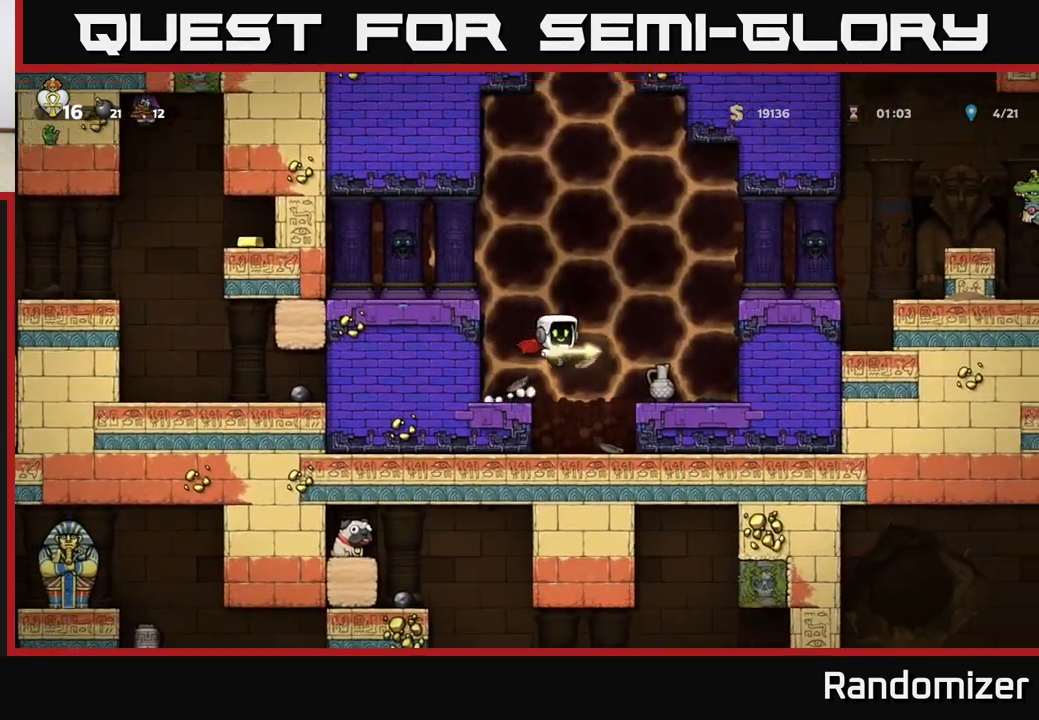
{"buttons": [], "left_stick": "center", "events": [[67, "A", "down"], [217, "A", "up"], [400, "left_stick", "center"]]}